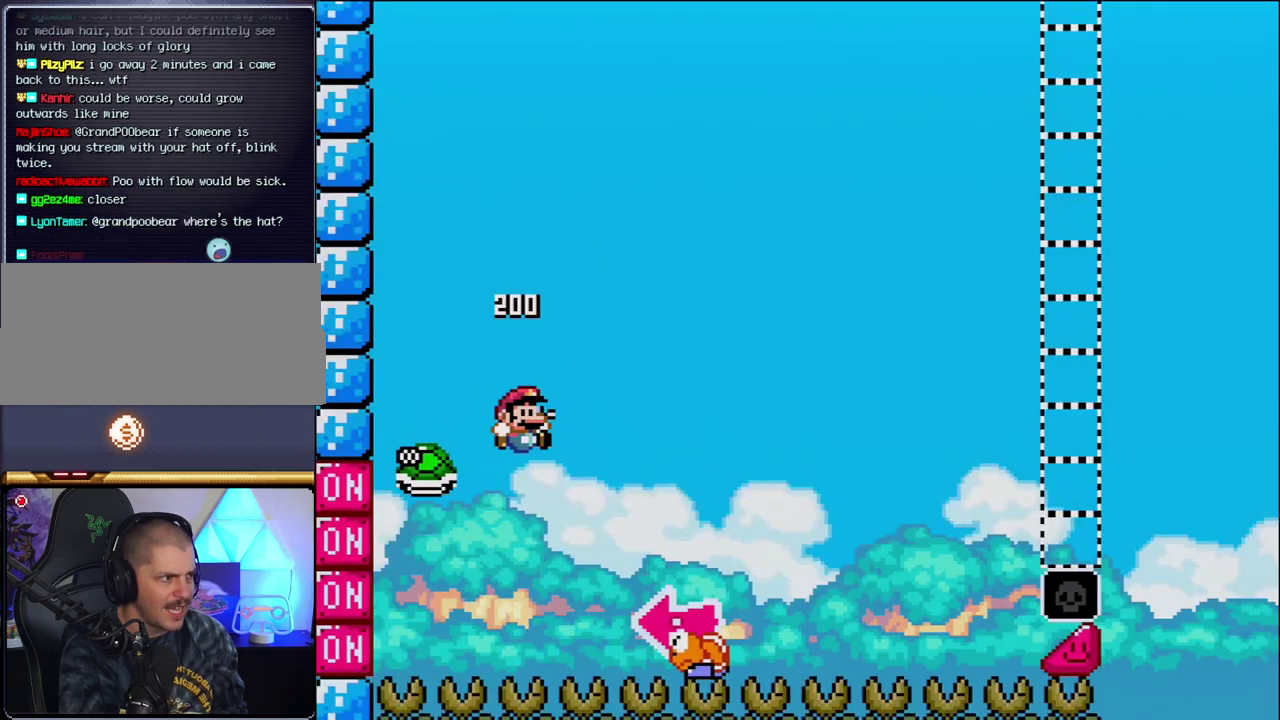
Gameplay with a controller (Nintendo layout); each line is a JSON object with the inputs held at the frame after it. "events" lists button and stick changes between this image and that frame as [ms after this image, input, new state], when the widget could be followed in between. Not read: L3 R3.
{"buttons": ["B", "Y", "DPAD_RIGHT"], "events": [[17, "DPAD_RIGHT", "down"], [183, "Y", "down"]]}
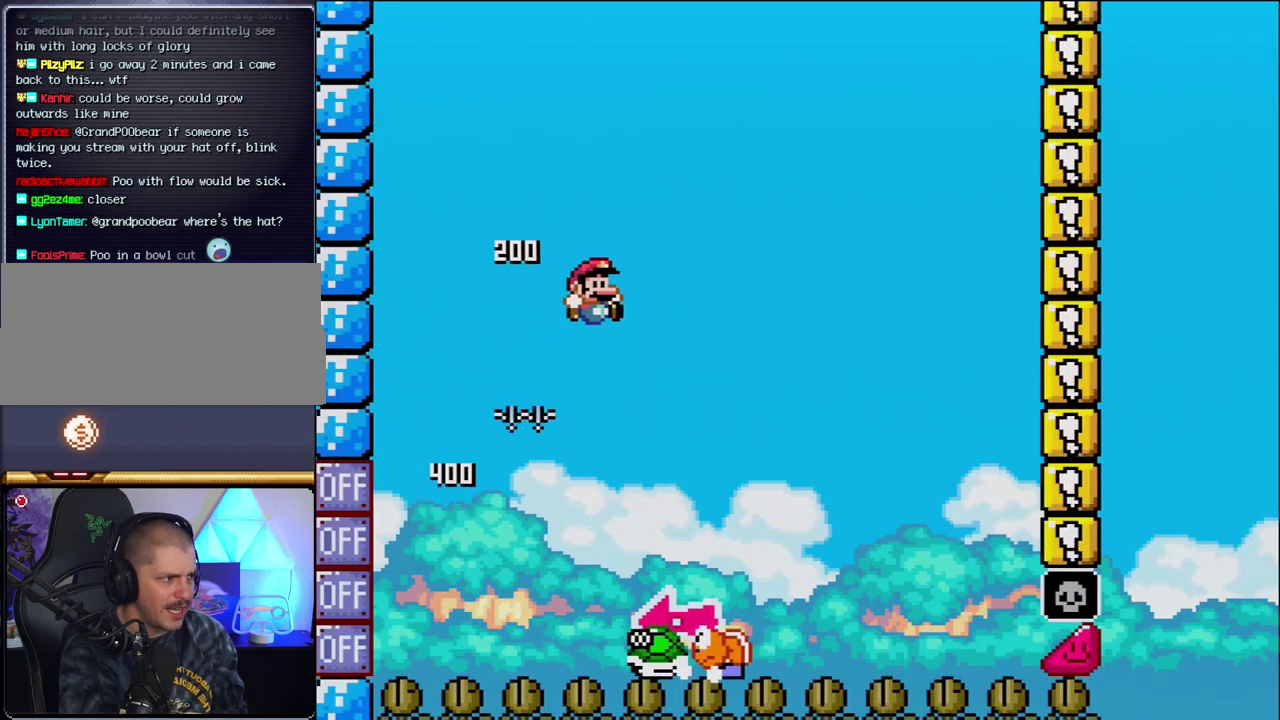
{"buttons": ["B", "Y", "DPAD_LEFT"], "events": [[17, "DPAD_RIGHT", "up"], [83, "DPAD_LEFT", "down"], [117, "B", "up"], [200, "DPAD_LEFT", "up"], [200, "DPAD_RIGHT", "down"], [450, "DPAD_RIGHT", "up"], [483, "B", "down"], [483, "DPAD_LEFT", "down"]]}
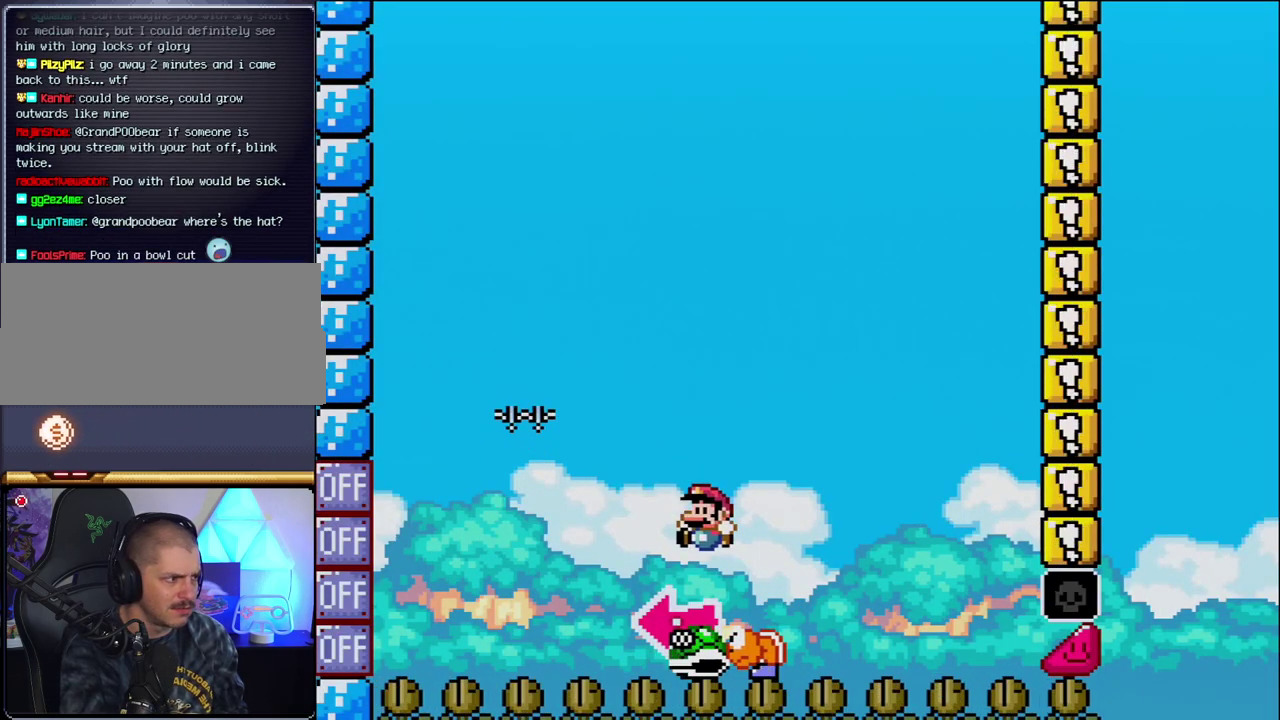
{"buttons": ["B", "Y", "DPAD_RIGHT"], "events": [[233, "DPAD_LEFT", "up"], [233, "Y", "up"], [400, "Y", "down"], [433, "DPAD_RIGHT", "down"]]}
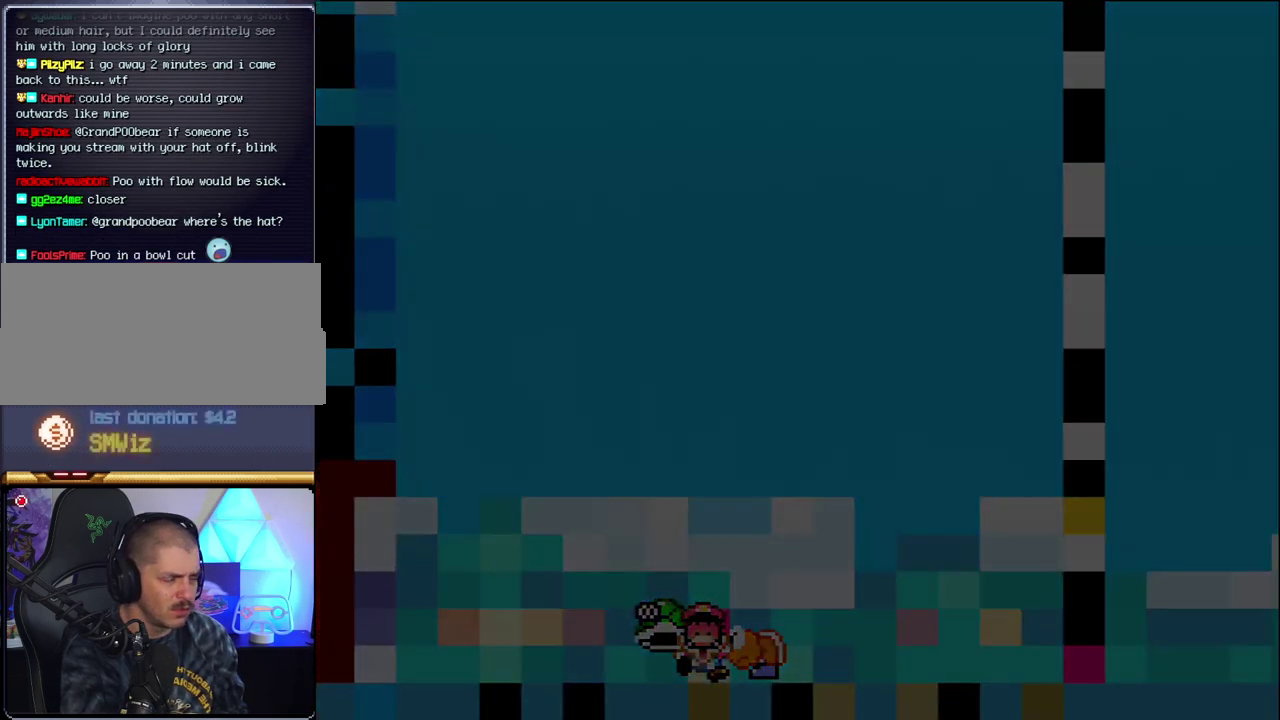
{"buttons": ["Y"], "events": [[17, "DPAD_RIGHT", "up"], [83, "B", "up"]]}
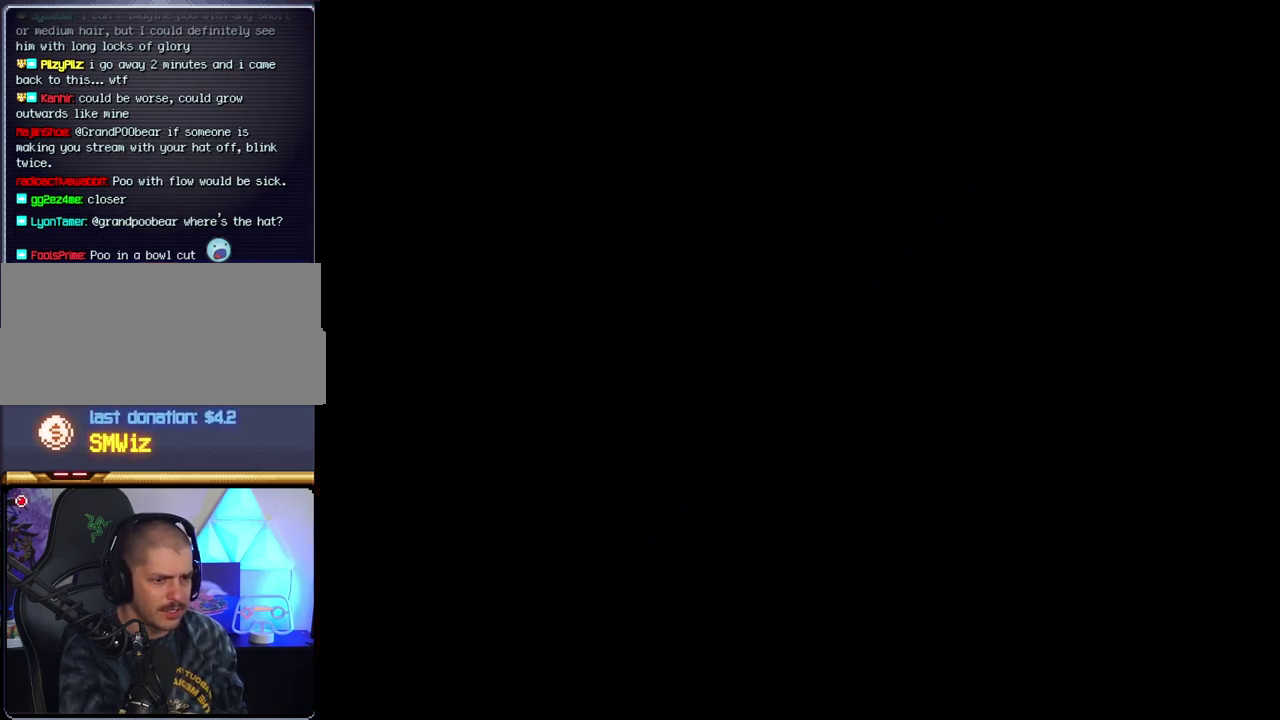
{"buttons": ["Y"], "events": []}
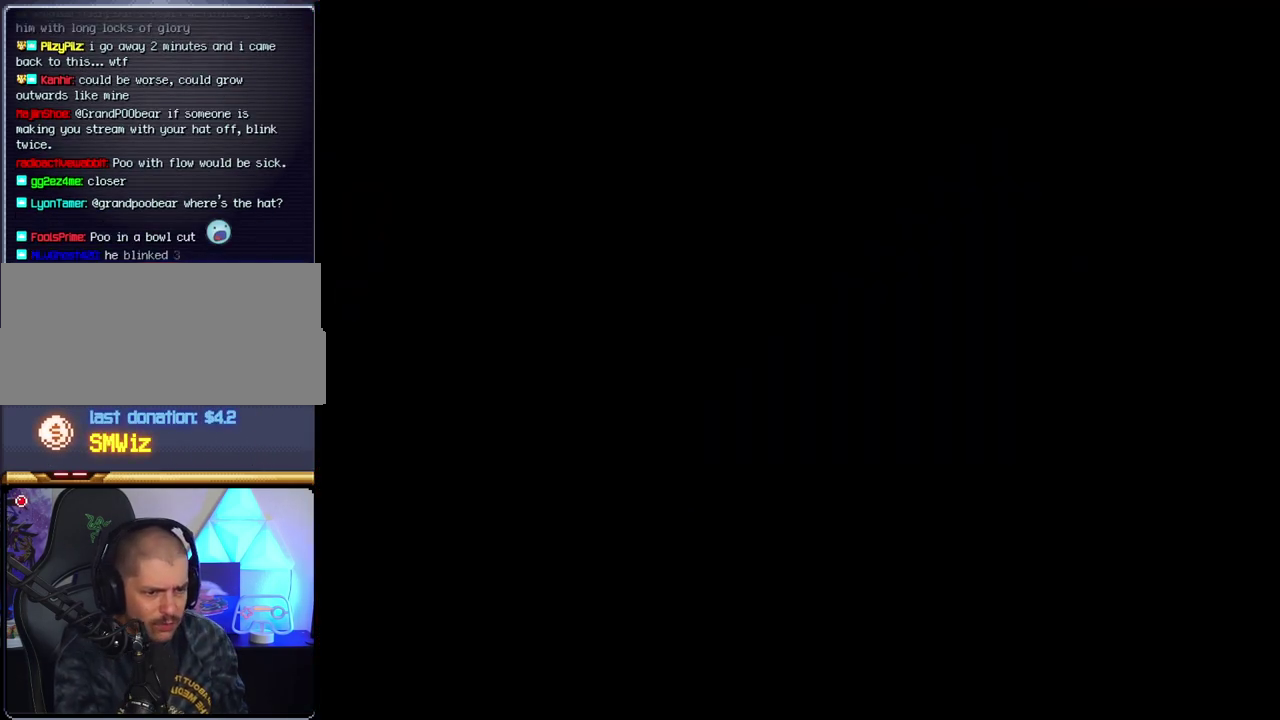
{"buttons": ["Y"], "events": []}
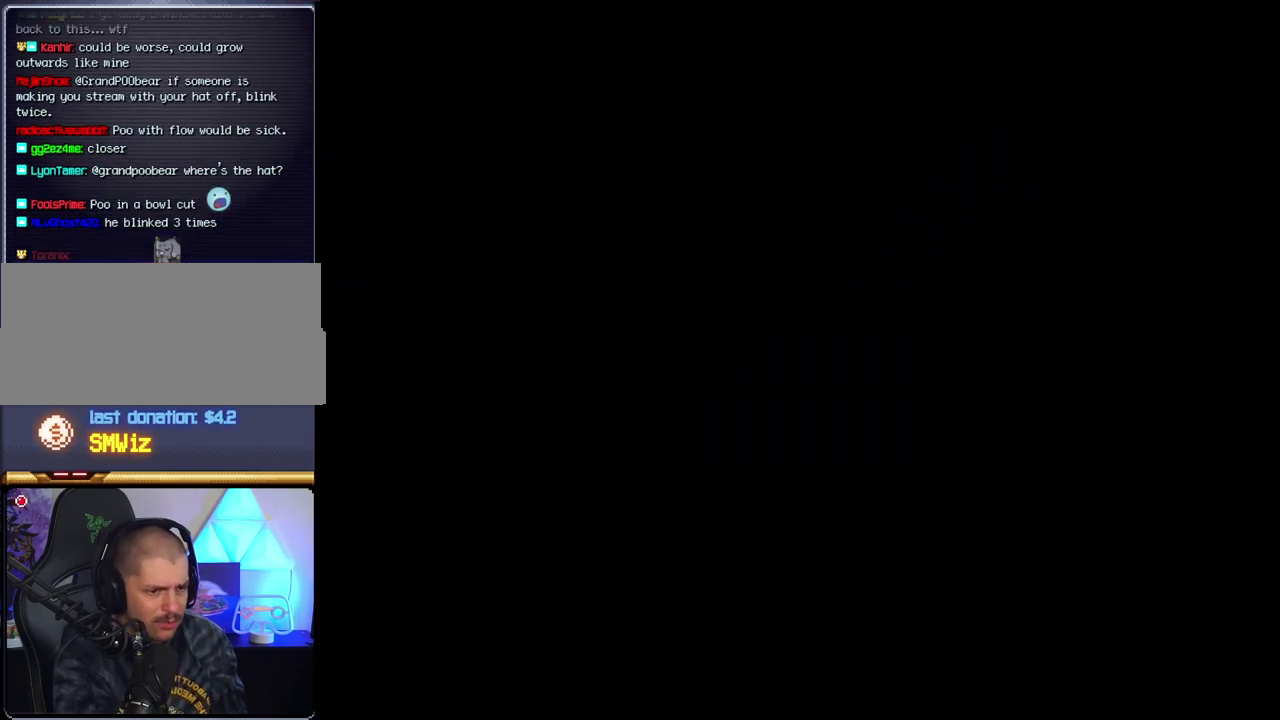
{"buttons": ["B"], "events": [[333, "B", "down"], [333, "Y", "up"]]}
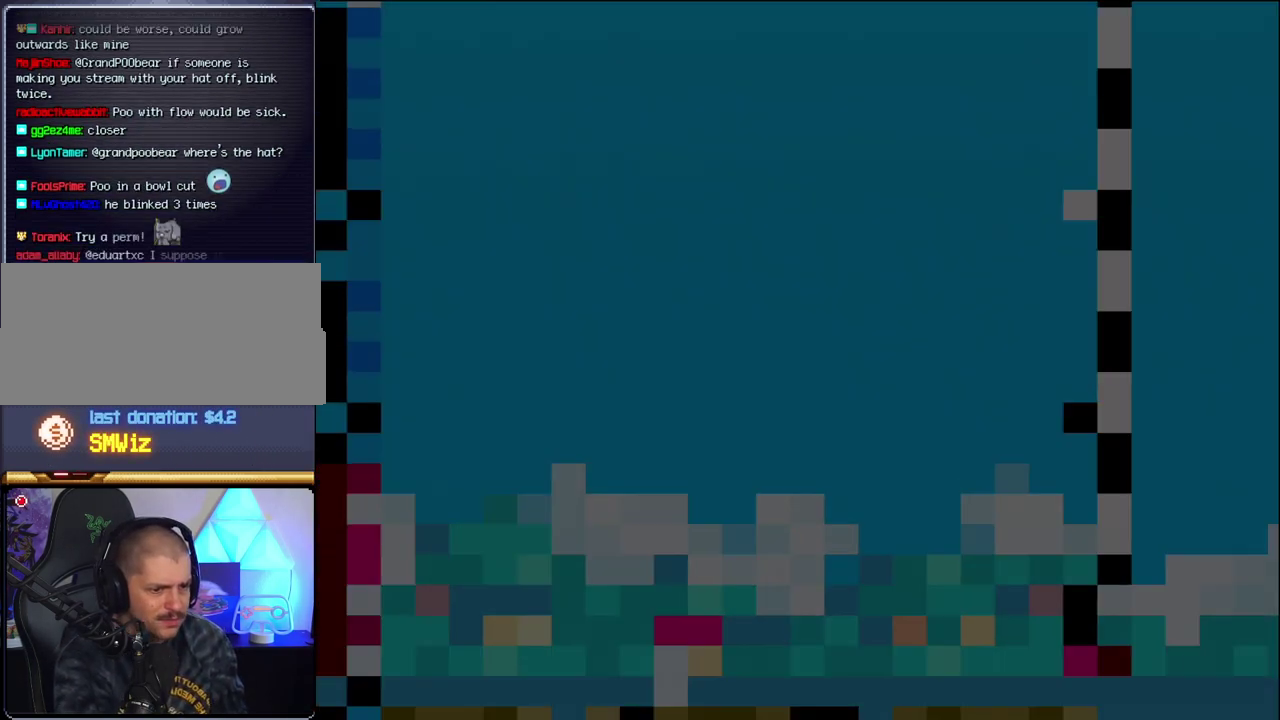
{"buttons": ["B", "DPAD_LEFT"], "events": [[367, "DPAD_LEFT", "down"]]}
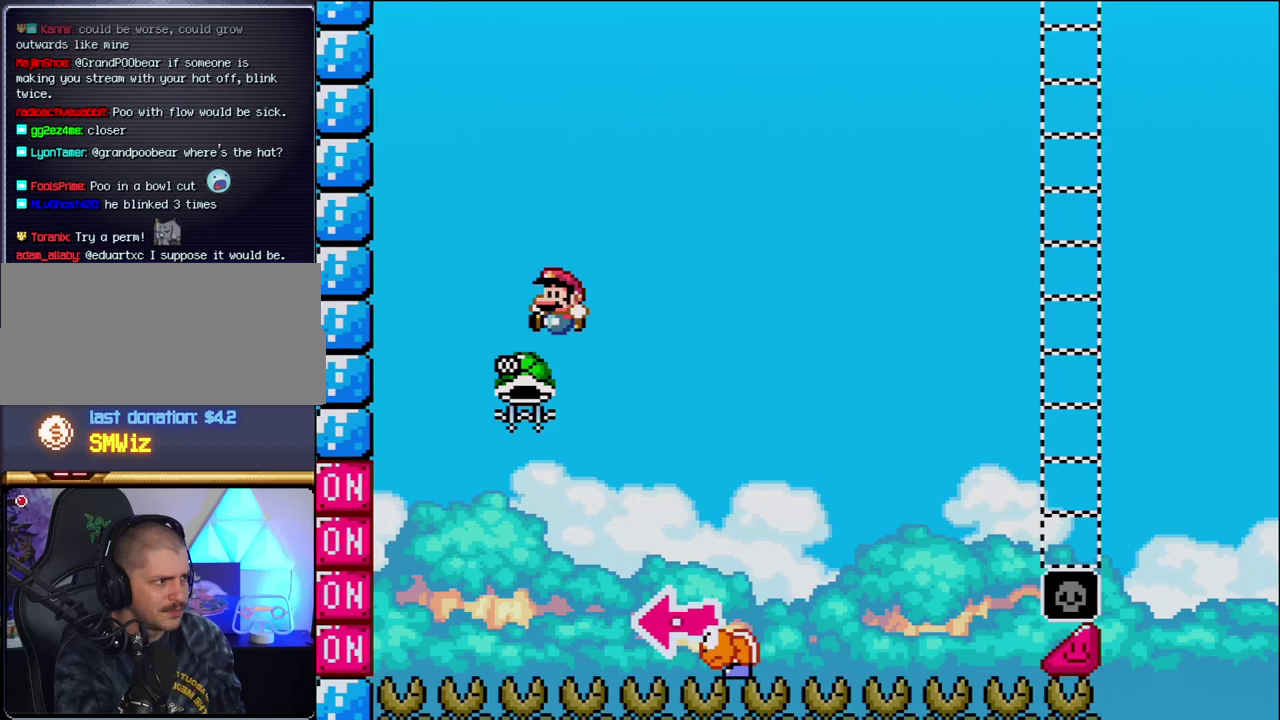
{"buttons": ["B", "Y", "DPAD_RIGHT"], "events": [[117, "DPAD_LEFT", "up"], [150, "DPAD_RIGHT", "down"], [400, "Y", "down"]]}
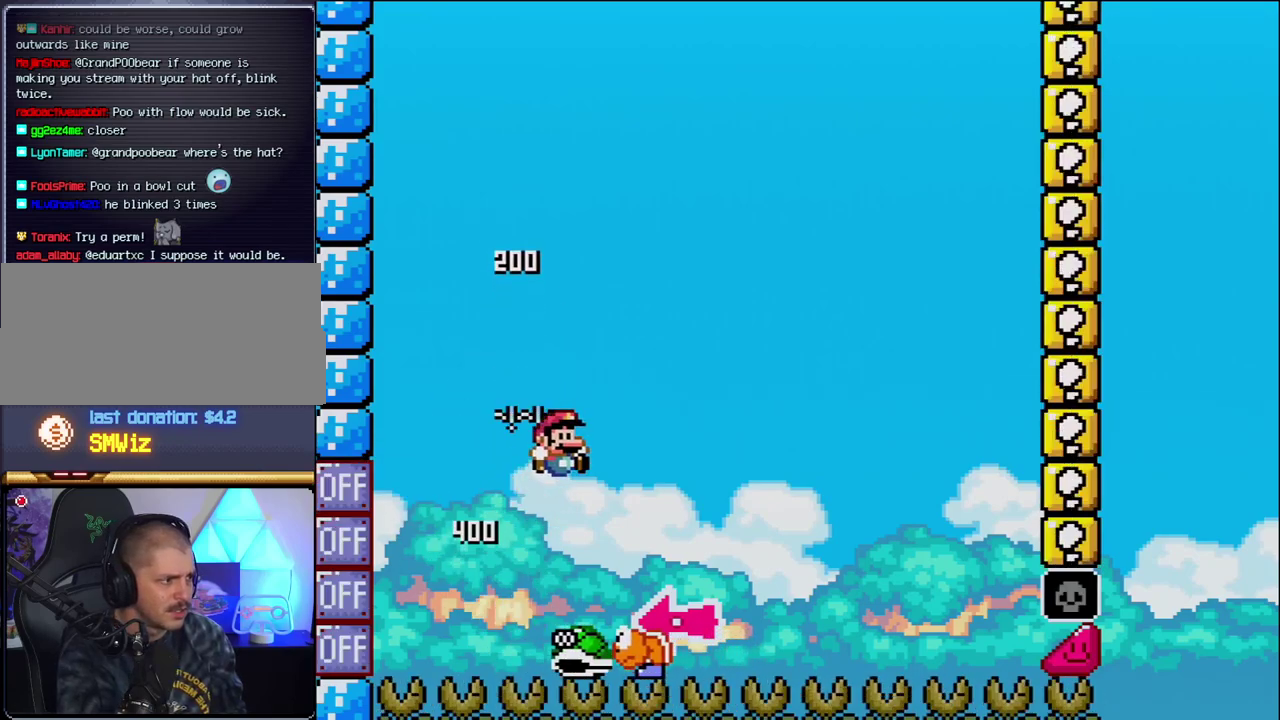
{"buttons": ["Y", "DPAD_RIGHT"], "events": [[167, "DPAD_RIGHT", "up"], [233, "DPAD_LEFT", "down"], [367, "B", "up"], [367, "DPAD_LEFT", "up"], [400, "DPAD_RIGHT", "down"]]}
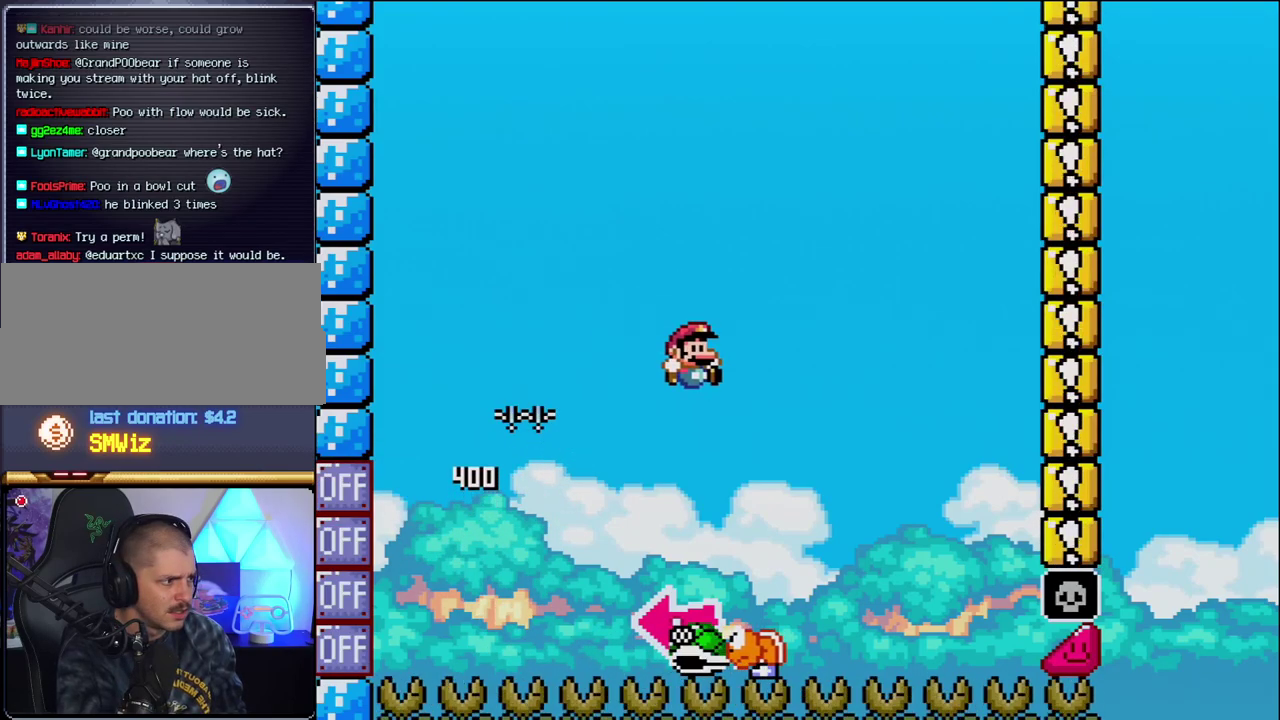
{"buttons": ["B"], "events": [[150, "DPAD_LEFT", "down"], [150, "DPAD_RIGHT", "up"], [183, "B", "down"], [400, "DPAD_LEFT", "up"], [400, "Y", "up"]]}
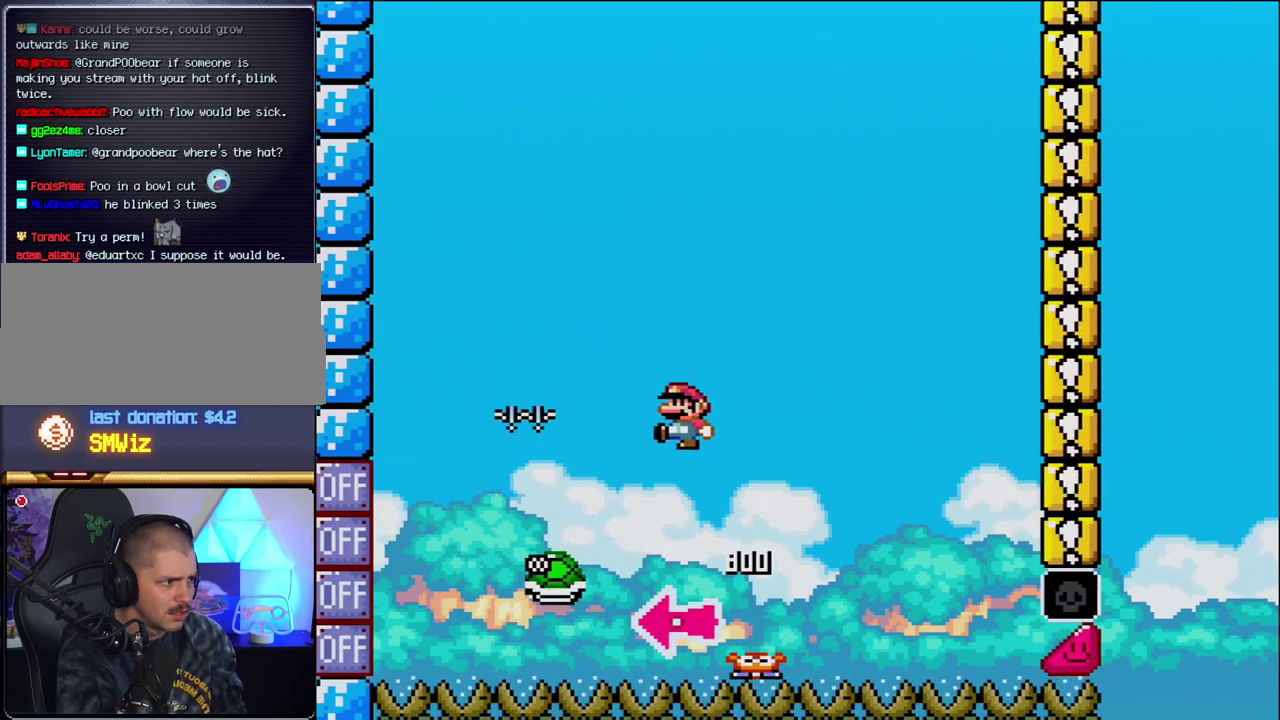
{"buttons": ["B", "Y", "DPAD_RIGHT"], "events": [[50, "Y", "down"], [83, "DPAD_RIGHT", "down"], [300, "DPAD_RIGHT", "up"], [417, "DPAD_RIGHT", "down"]]}
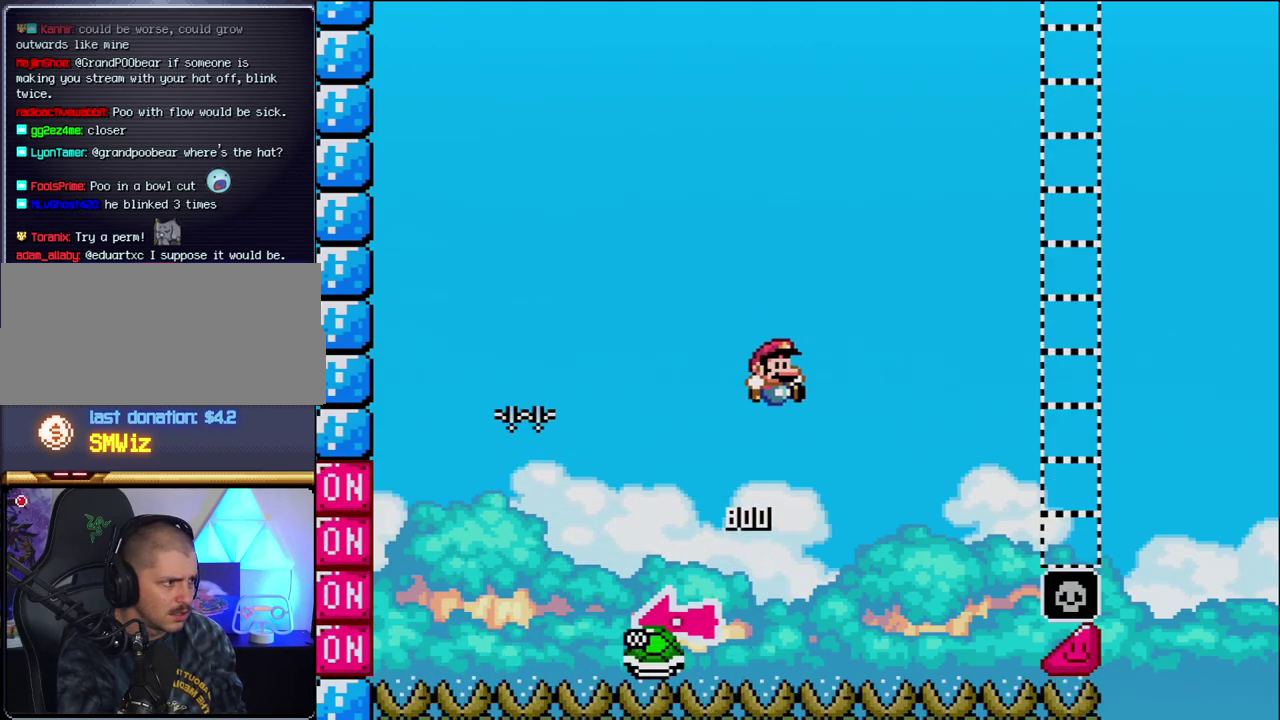
{"buttons": ["B", "Y", "DPAD_RIGHT"], "events": [[150, "DPAD_RIGHT", "up"], [200, "DPAD_RIGHT", "down"]]}
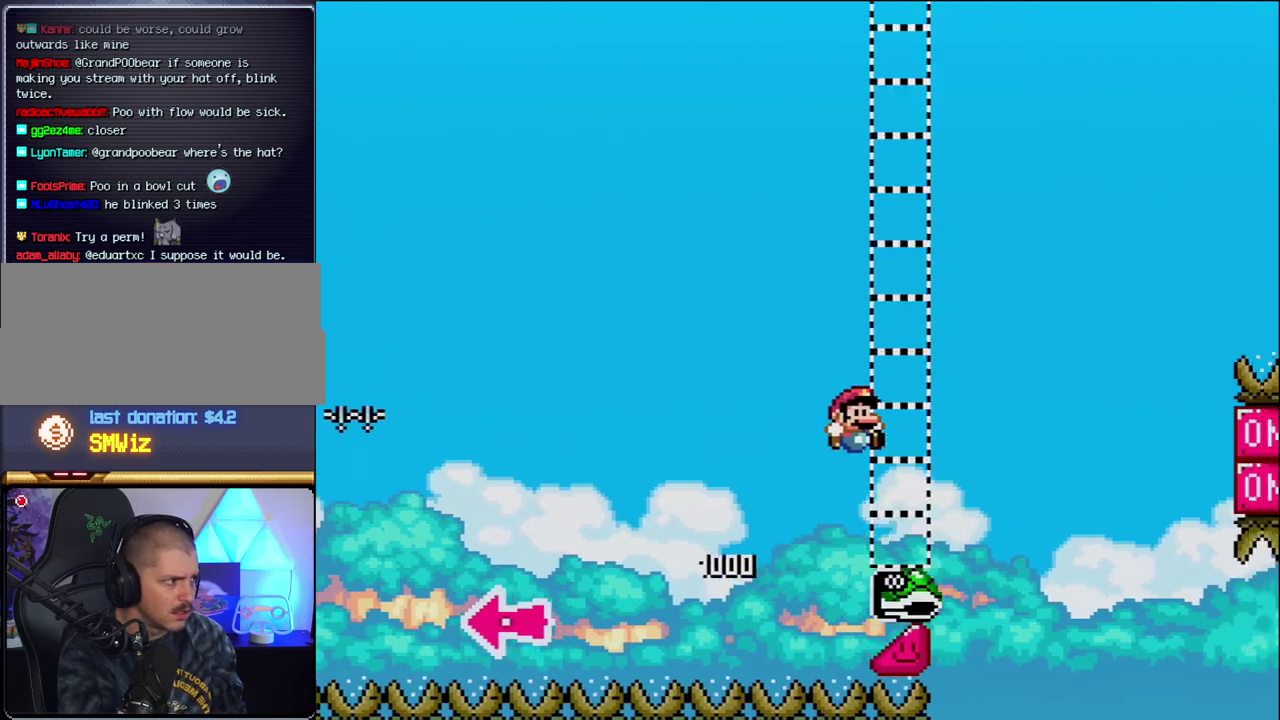
{"buttons": ["B", "Y", "DPAD_RIGHT"], "events": [[300, "B", "up"], [450, "B", "down"]]}
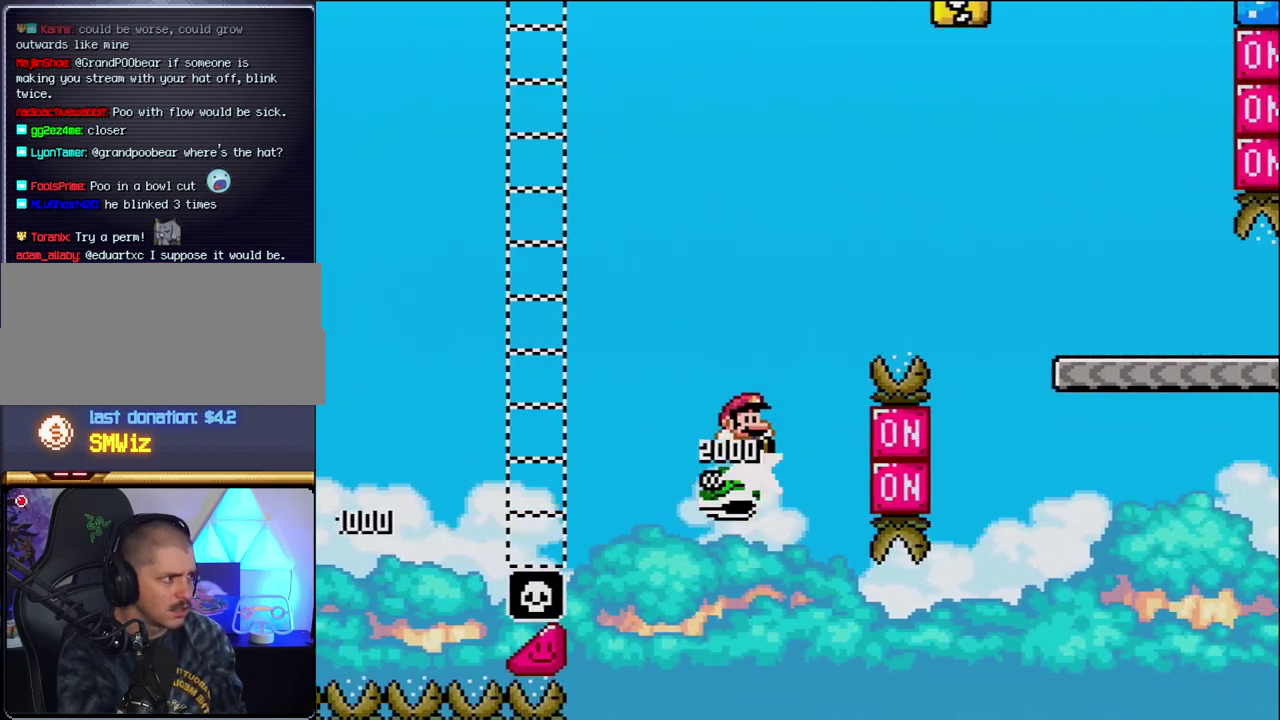
{"buttons": ["B", "Y", "DPAD_RIGHT"], "events": []}
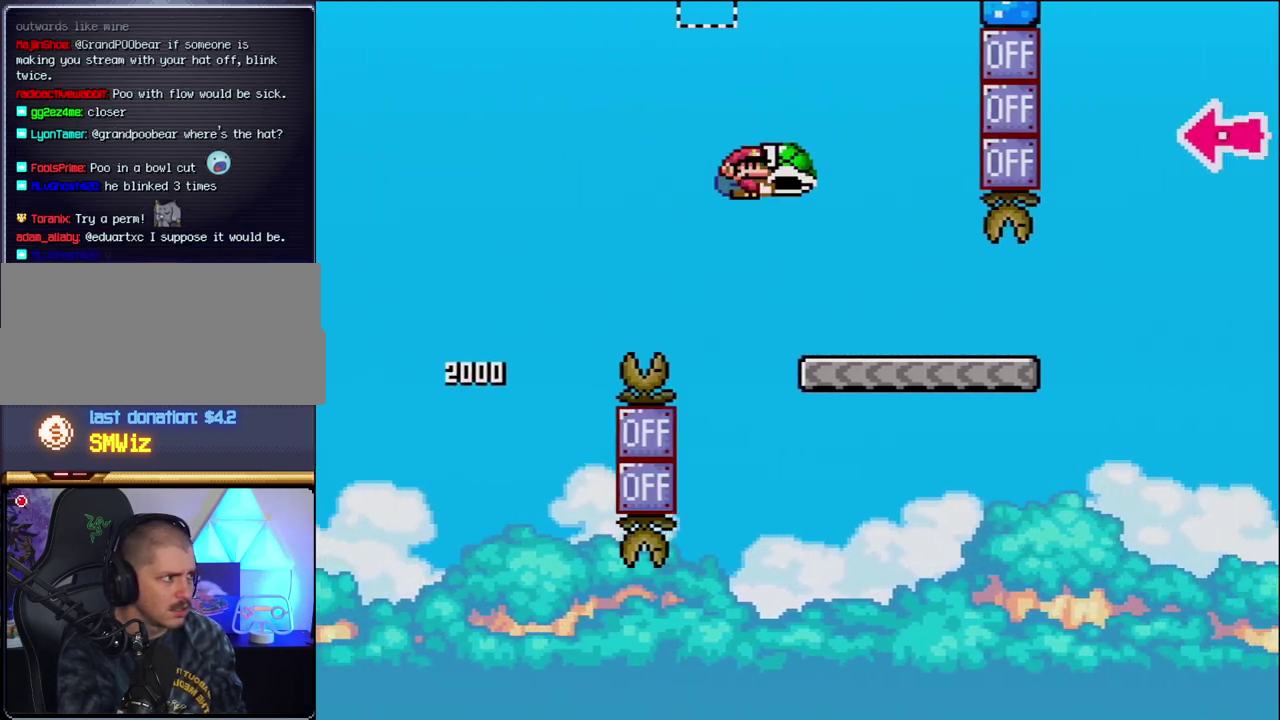
{"buttons": ["Y", "DPAD_RIGHT"], "events": [[83, "B", "up"]]}
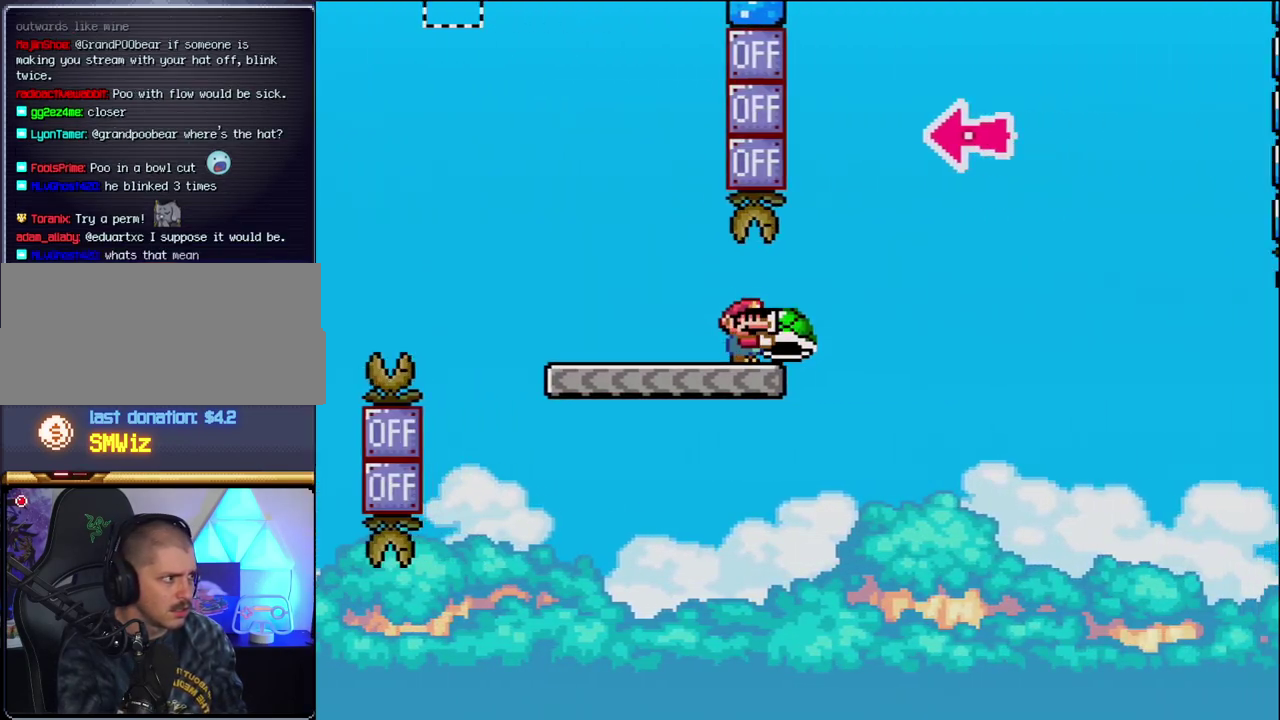
{"buttons": ["B", "Y", "DPAD_LEFT"], "events": [[83, "B", "down"], [400, "DPAD_RIGHT", "up"], [450, "DPAD_LEFT", "down"]]}
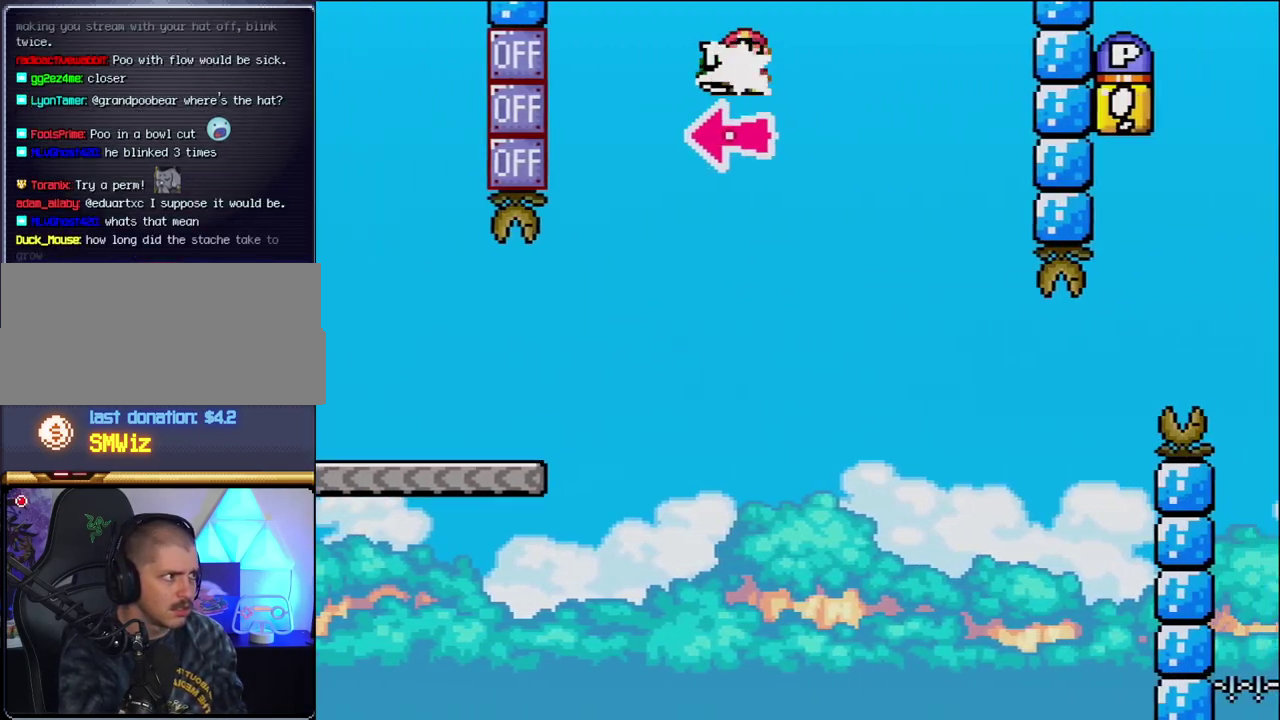
{"buttons": ["B", "Y"], "events": [[17, "DPAD_LEFT", "up"], [17, "Y", "up"], [50, "DPAD_RIGHT", "down"], [150, "Y", "down"], [450, "DPAD_RIGHT", "up"]]}
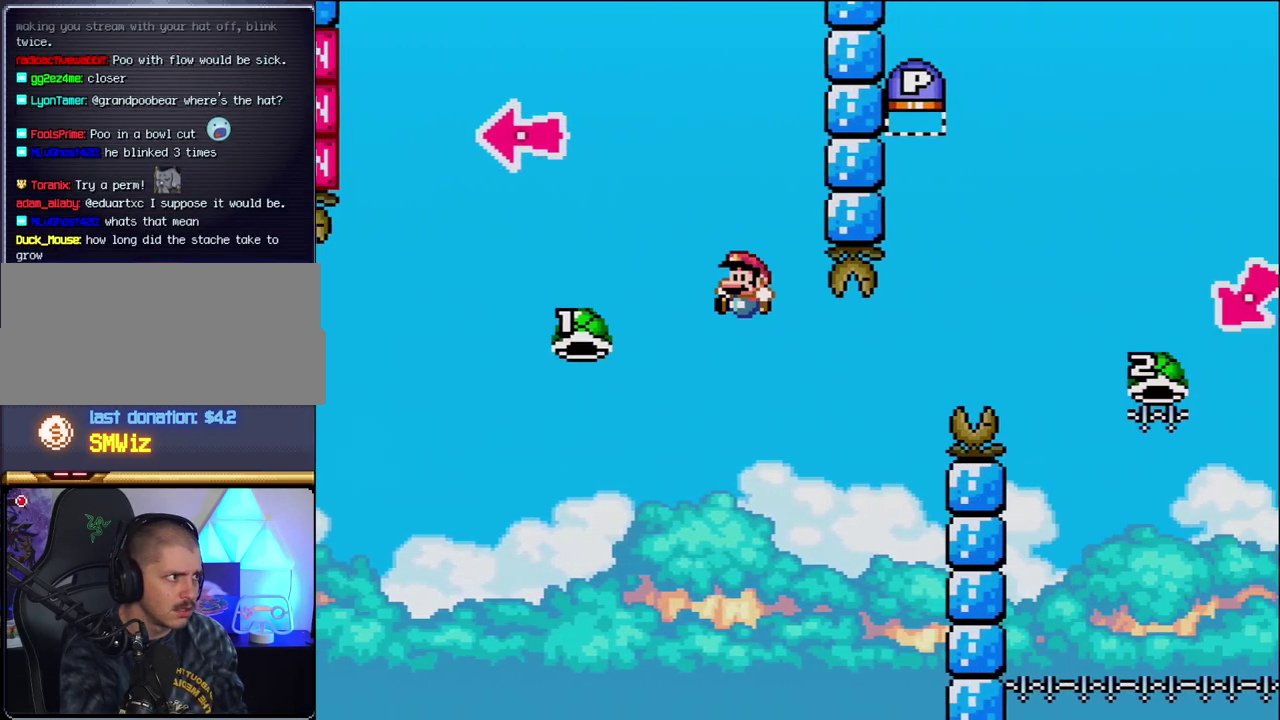
{"buttons": ["B", "Y", "DPAD_LEFT"], "events": [[17, "DPAD_LEFT", "down"], [83, "DPAD_LEFT", "up"], [117, "DPAD_RIGHT", "down"], [333, "DPAD_RIGHT", "up"], [450, "DPAD_LEFT", "down"]]}
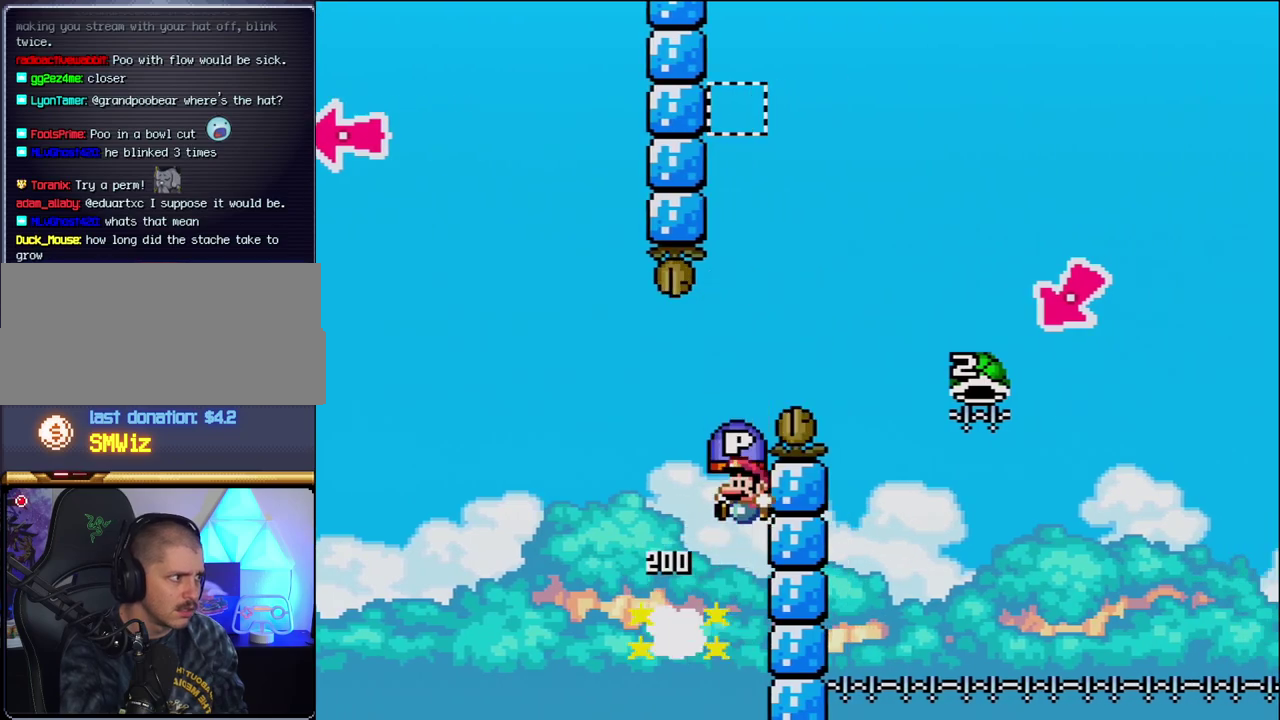
{"buttons": ["B", "Y"], "events": [[50, "DPAD_LEFT", "up"], [50, "DPAD_RIGHT", "down"], [467, "DPAD_RIGHT", "up"]]}
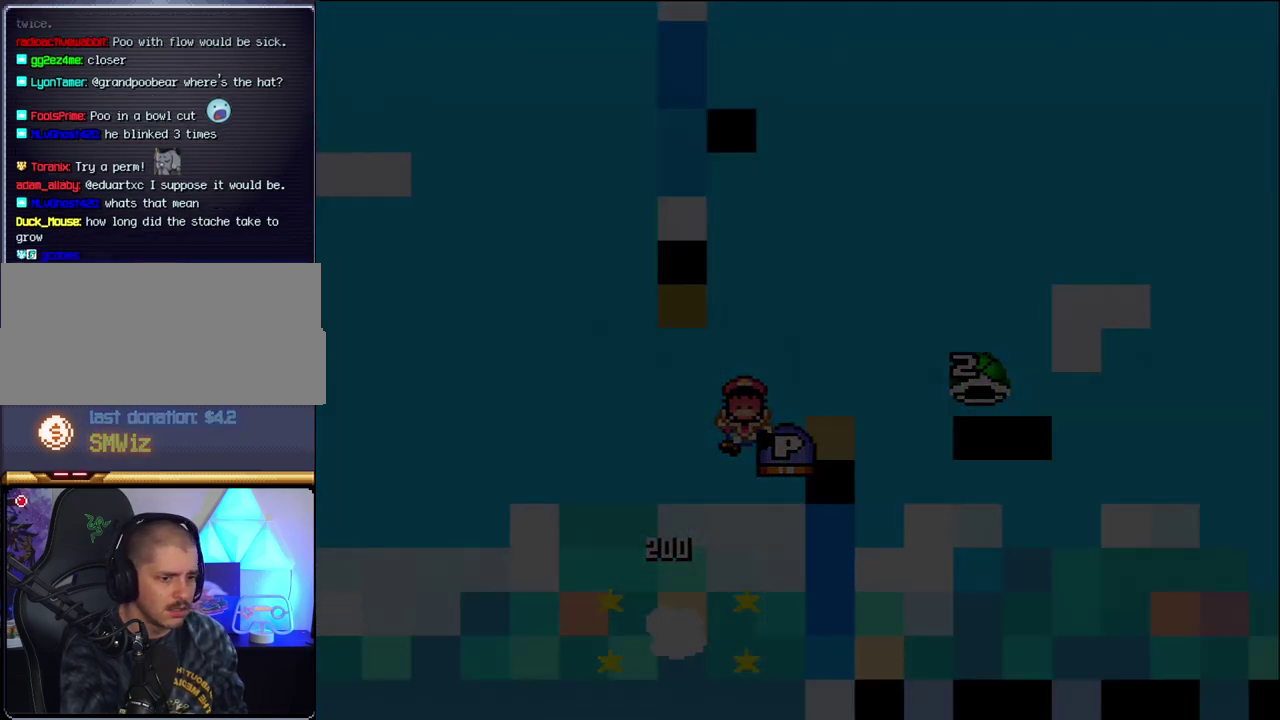
{"buttons": [], "events": [[17, "B", "up"], [17, "Y", "up"]]}
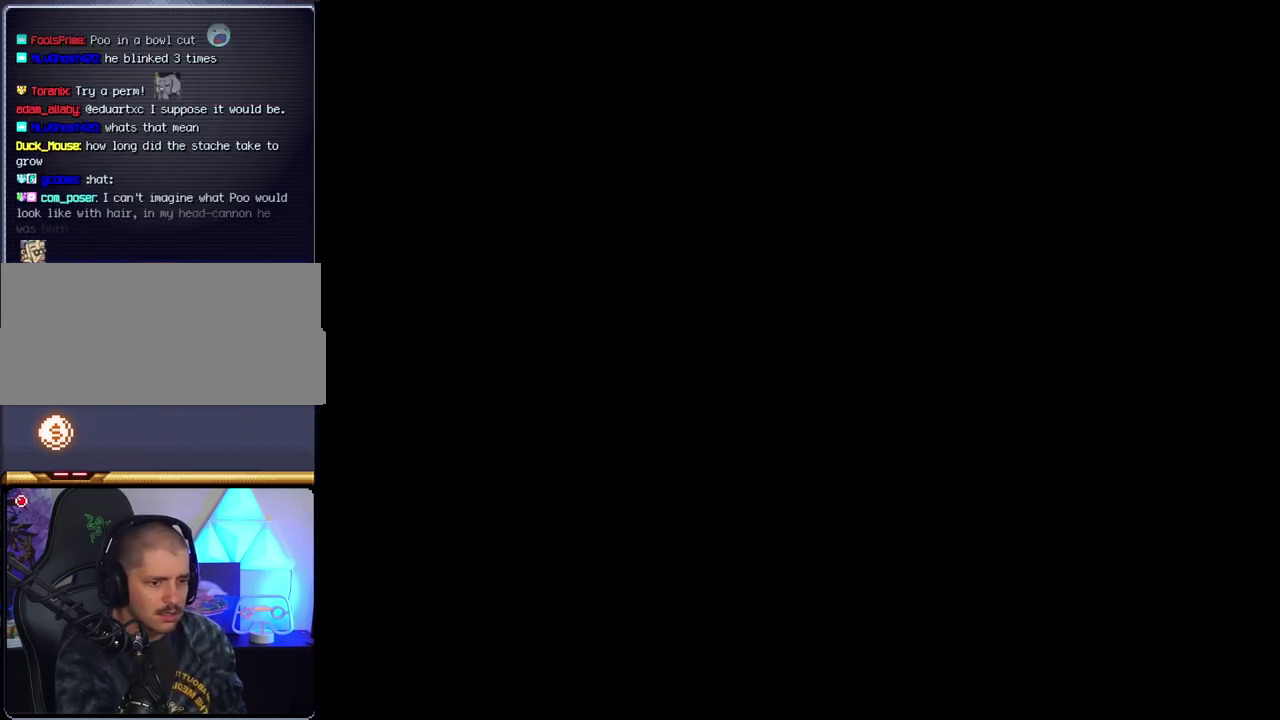
{"buttons": [], "events": []}
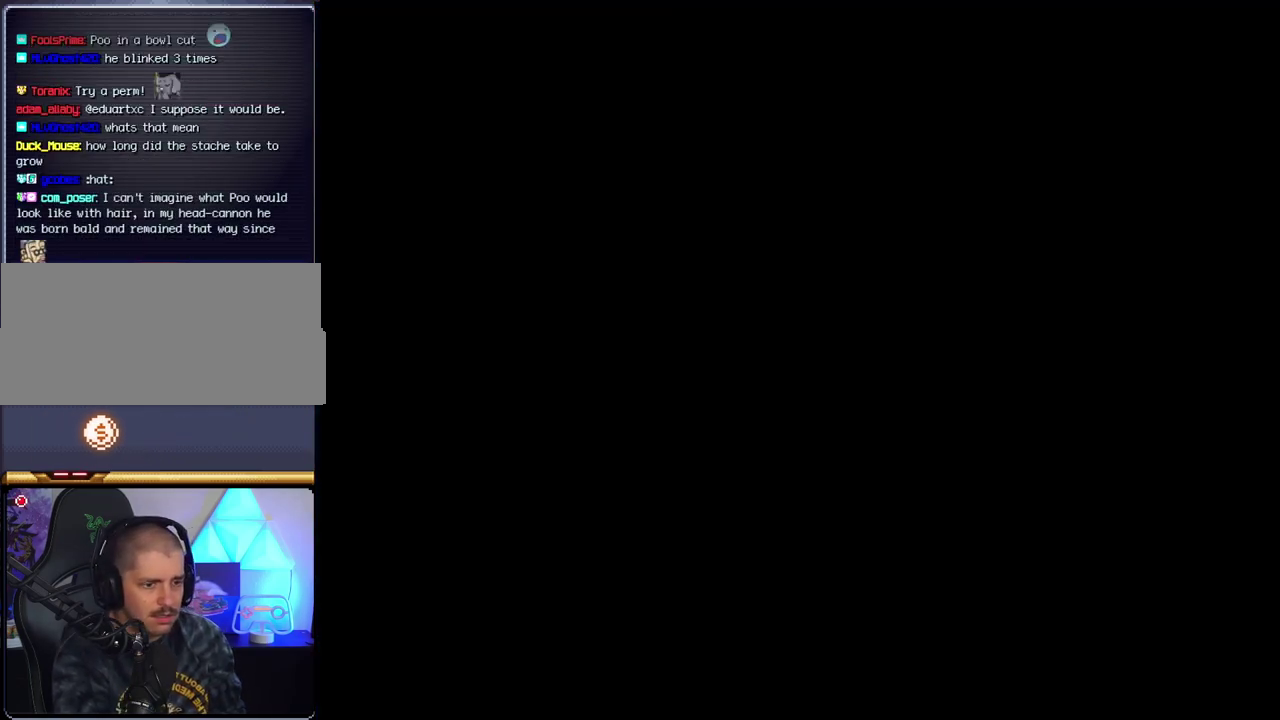
{"buttons": [], "events": []}
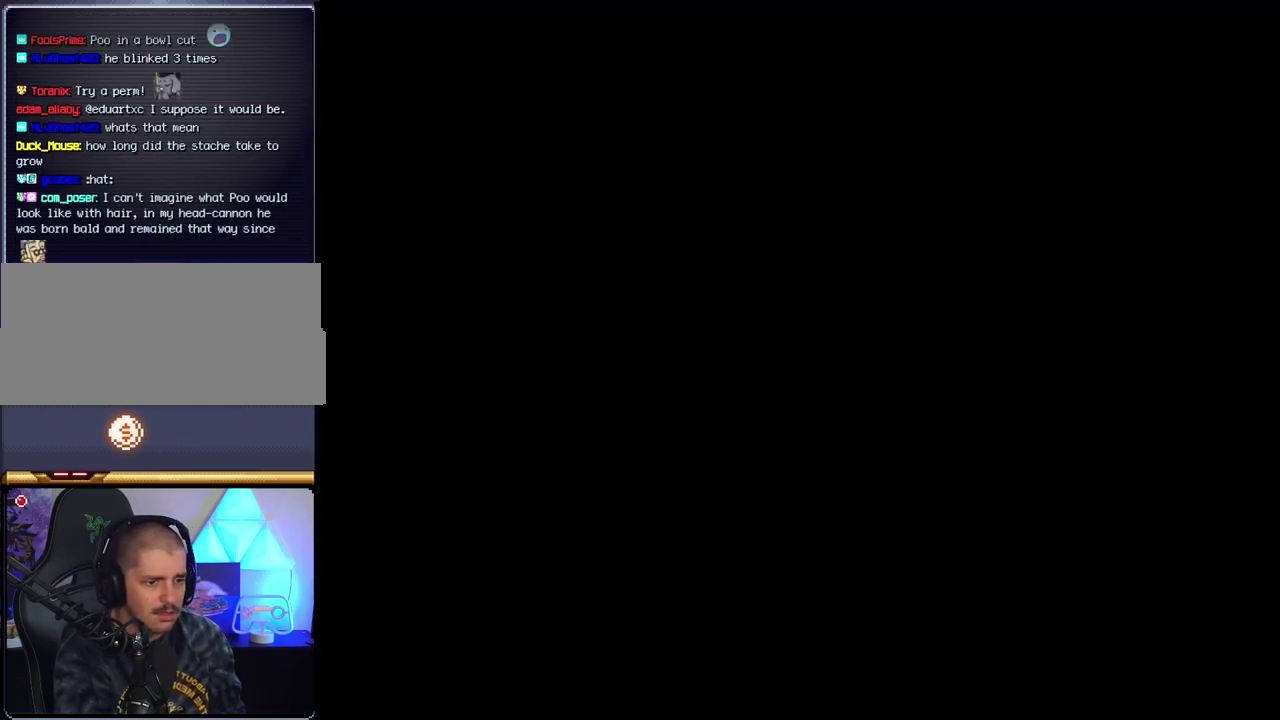
{"buttons": ["B", "DPAD_LEFT"], "events": [[300, "B", "down"], [417, "DPAD_LEFT", "down"]]}
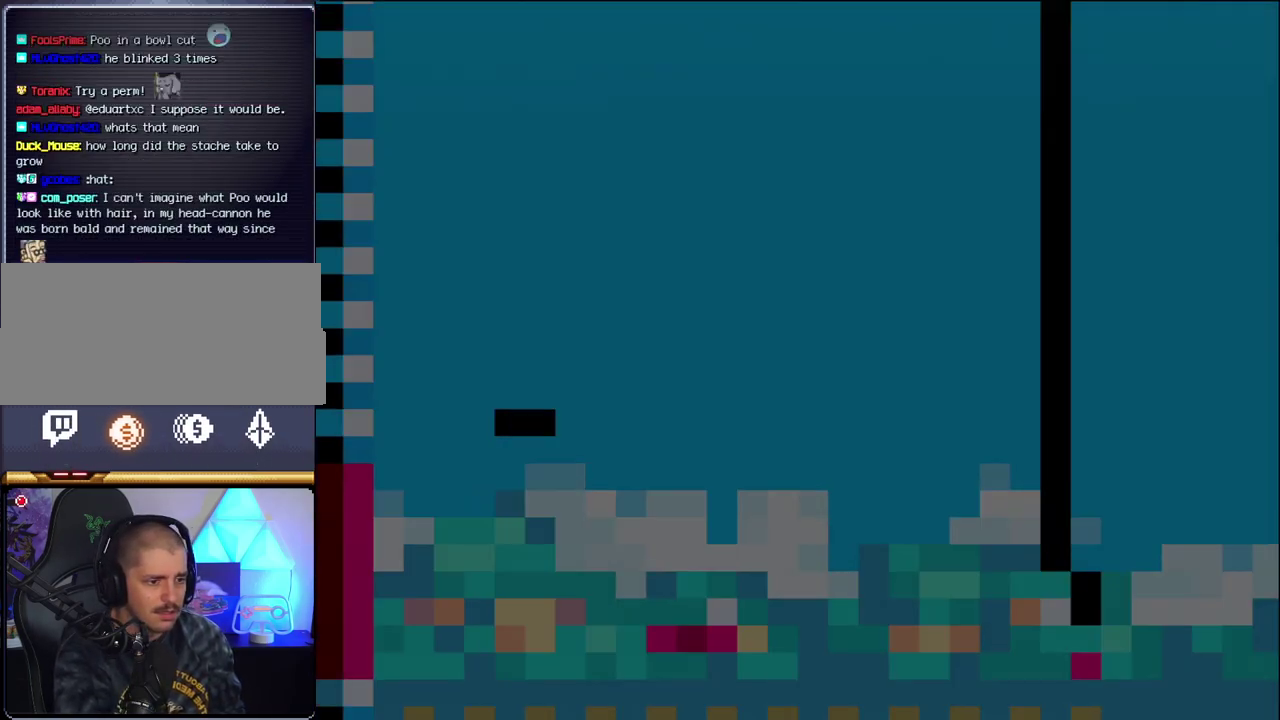
{"buttons": ["B", "DPAD_LEFT"], "events": [[83, "DPAD_LEFT", "up"], [217, "DPAD_LEFT", "down"], [333, "DPAD_LEFT", "up"], [400, "DPAD_LEFT", "down"]]}
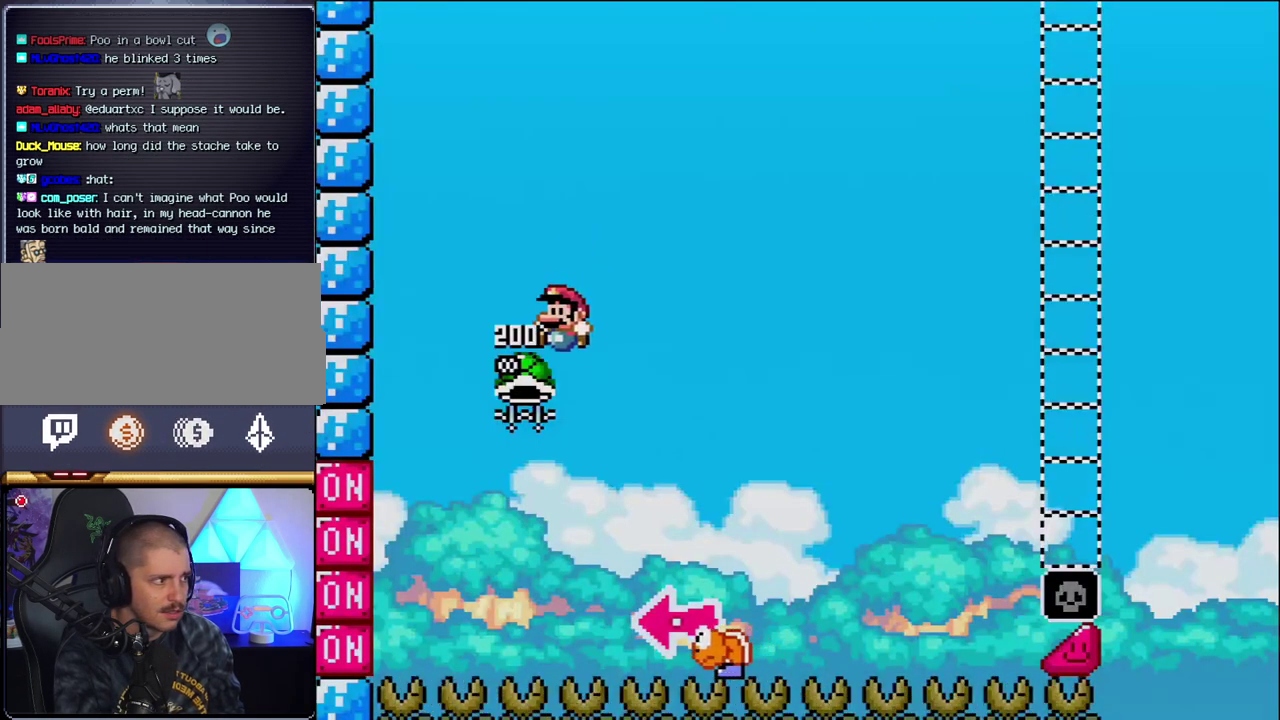
{"buttons": ["B", "Y", "DPAD_RIGHT"], "events": [[50, "DPAD_LEFT", "up"], [150, "DPAD_RIGHT", "down"], [333, "Y", "down"]]}
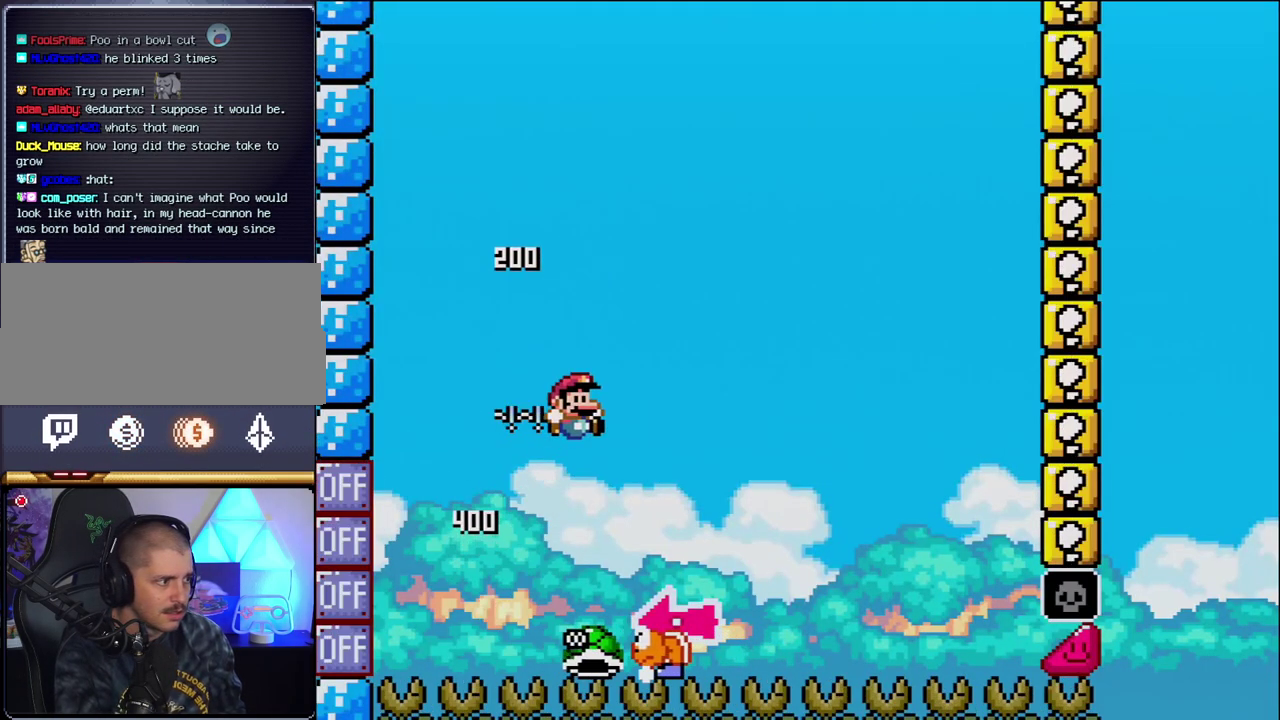
{"buttons": ["Y", "DPAD_RIGHT"], "events": [[83, "DPAD_RIGHT", "up"], [150, "DPAD_LEFT", "down"], [233, "B", "up"], [267, "DPAD_LEFT", "up"], [267, "DPAD_RIGHT", "down"]]}
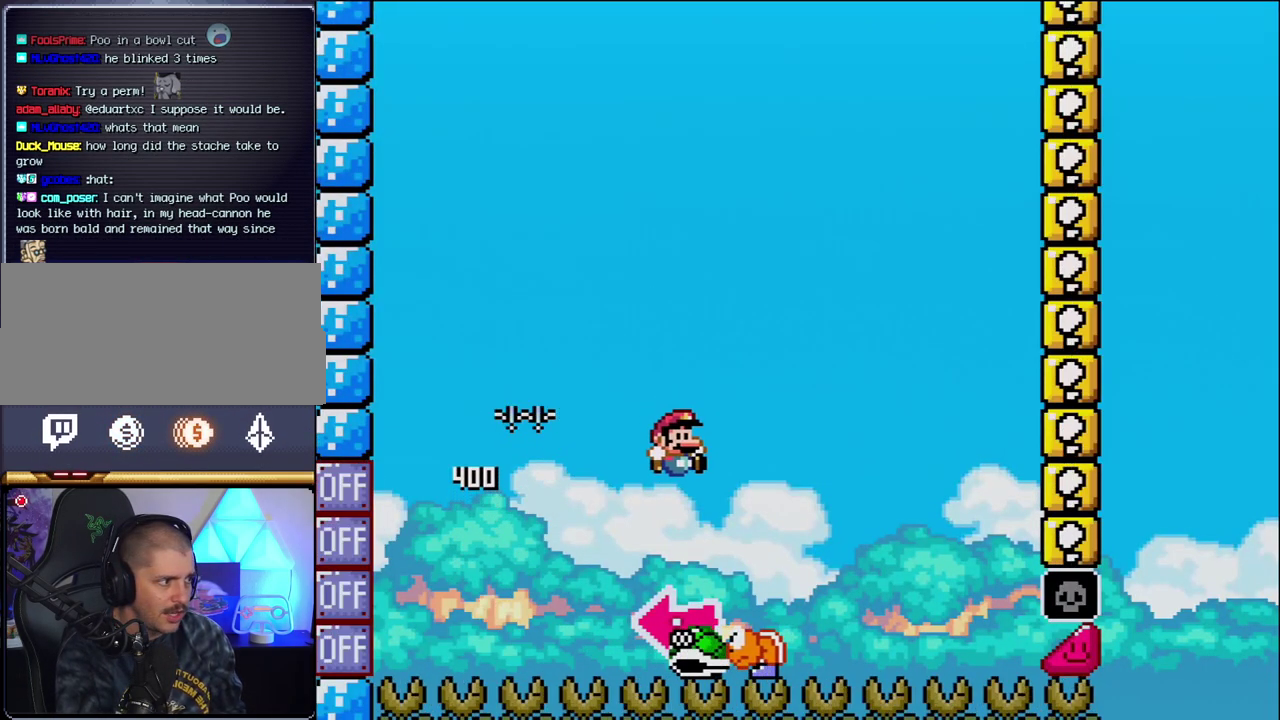
{"buttons": ["B", "Y"], "events": [[117, "B", "down"], [117, "DPAD_LEFT", "down"], [117, "DPAD_RIGHT", "up"], [333, "Y", "up"], [367, "DPAD_LEFT", "up"], [483, "Y", "down"]]}
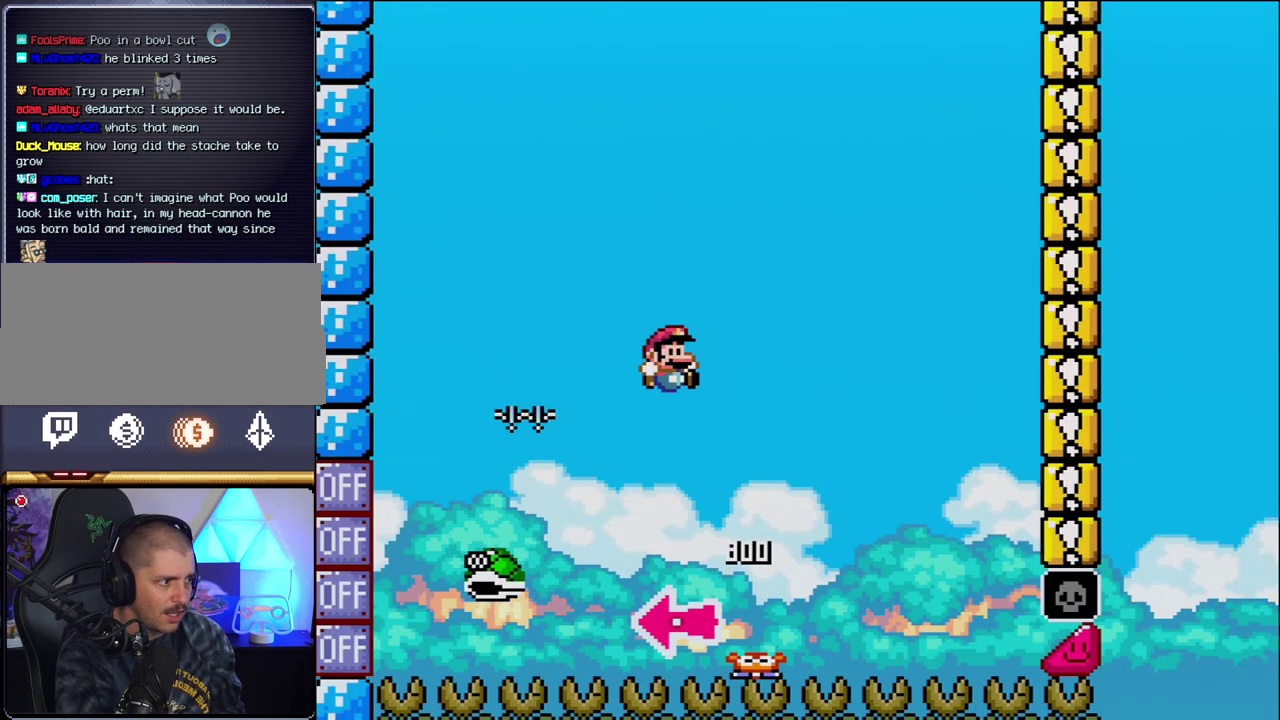
{"buttons": ["B", "Y", "DPAD_RIGHT"], "events": [[50, "DPAD_RIGHT", "down"], [300, "DPAD_RIGHT", "up"], [417, "DPAD_RIGHT", "down"]]}